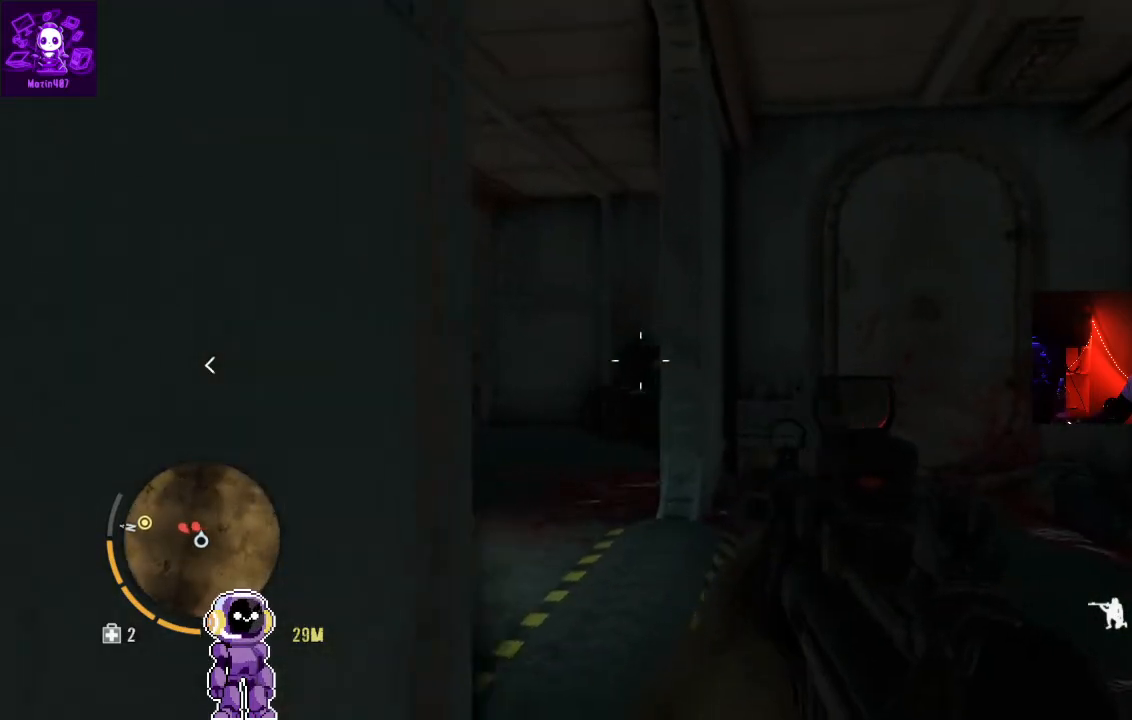
Gameplay with a controller (Xbox layout); each line is a JSON object with the inputs held at the frame after it. "events" lists button and stick changes between this image and that frame as [ms after this image, input, new state], when the widget could be followed in between.
{"buttons": [], "left_stick": "down", "right_stick": "center", "events": [[367, "left_stick", "down"]]}
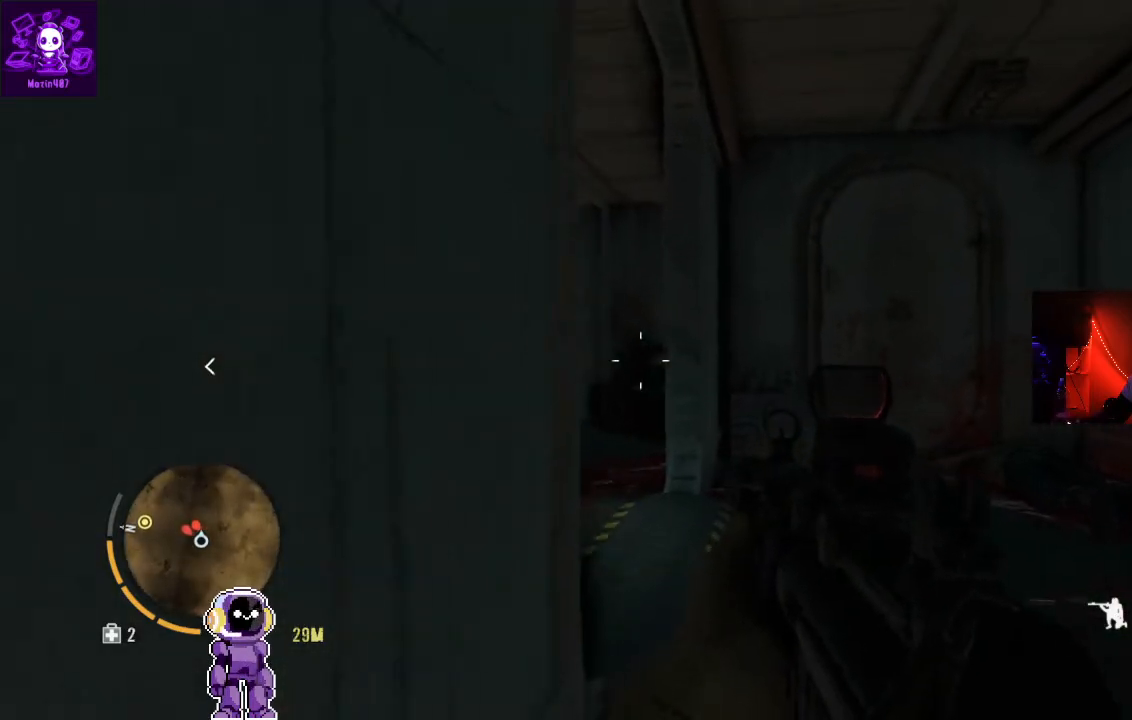
{"buttons": [], "left_stick": "down", "right_stick": "center", "events": []}
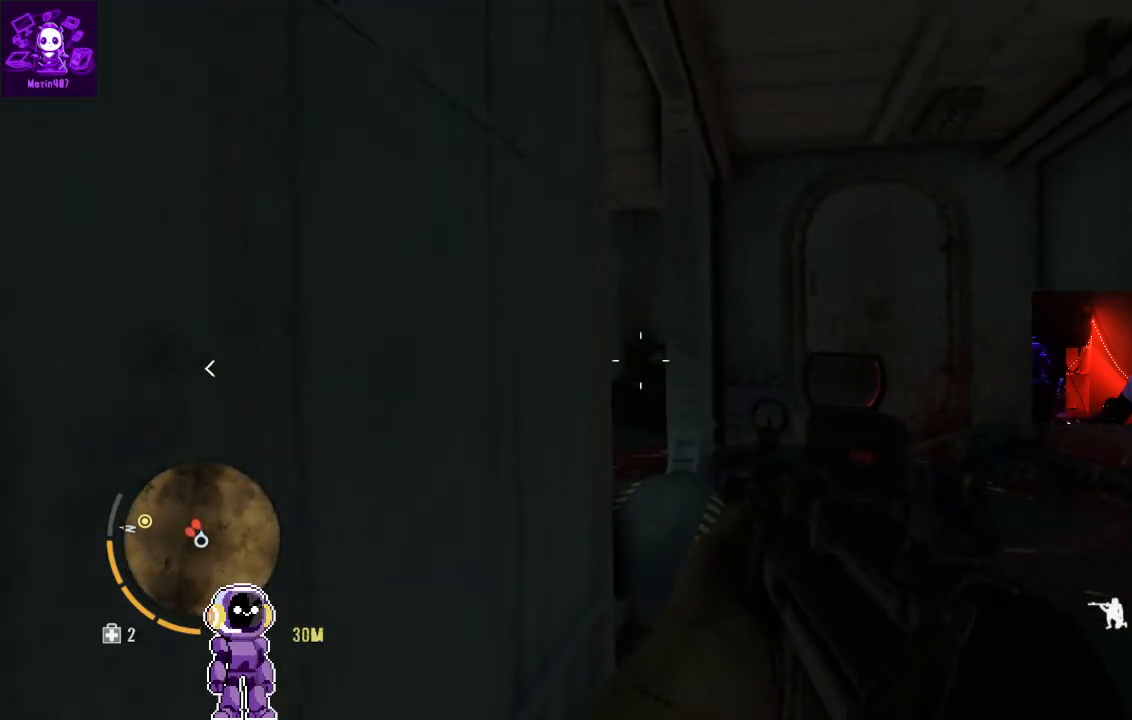
{"buttons": [], "left_stick": "down", "right_stick": "center", "events": []}
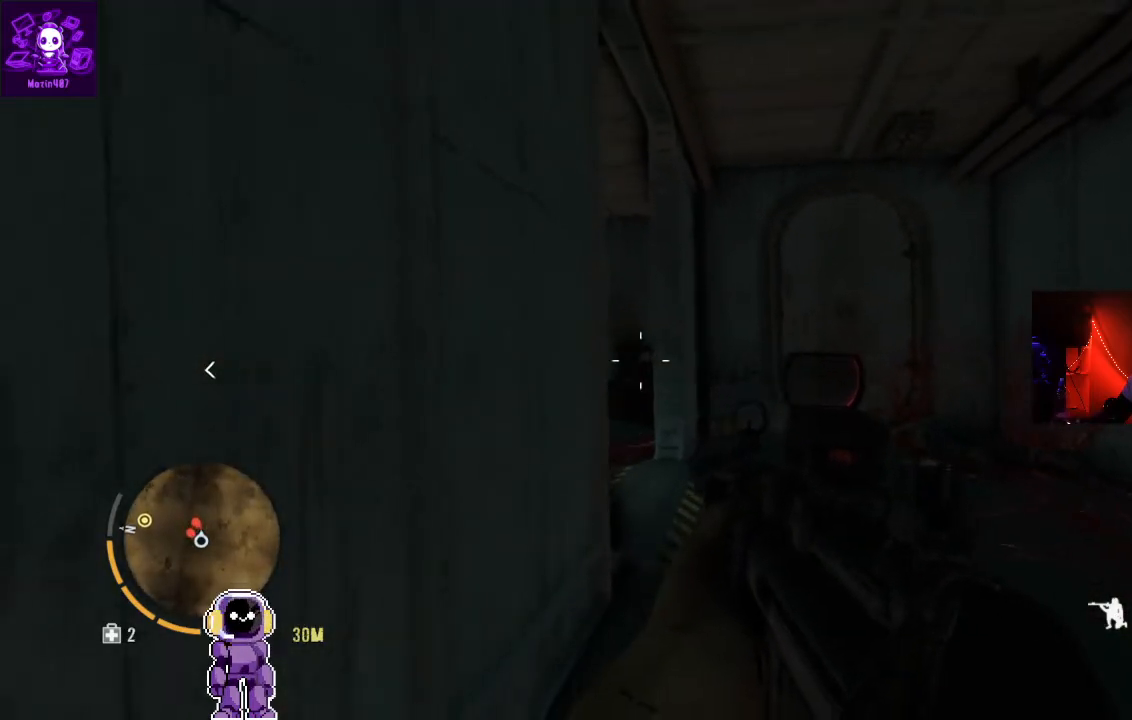
{"buttons": [], "left_stick": "center", "right_stick": "center", "events": [[467, "left_stick", "center"]]}
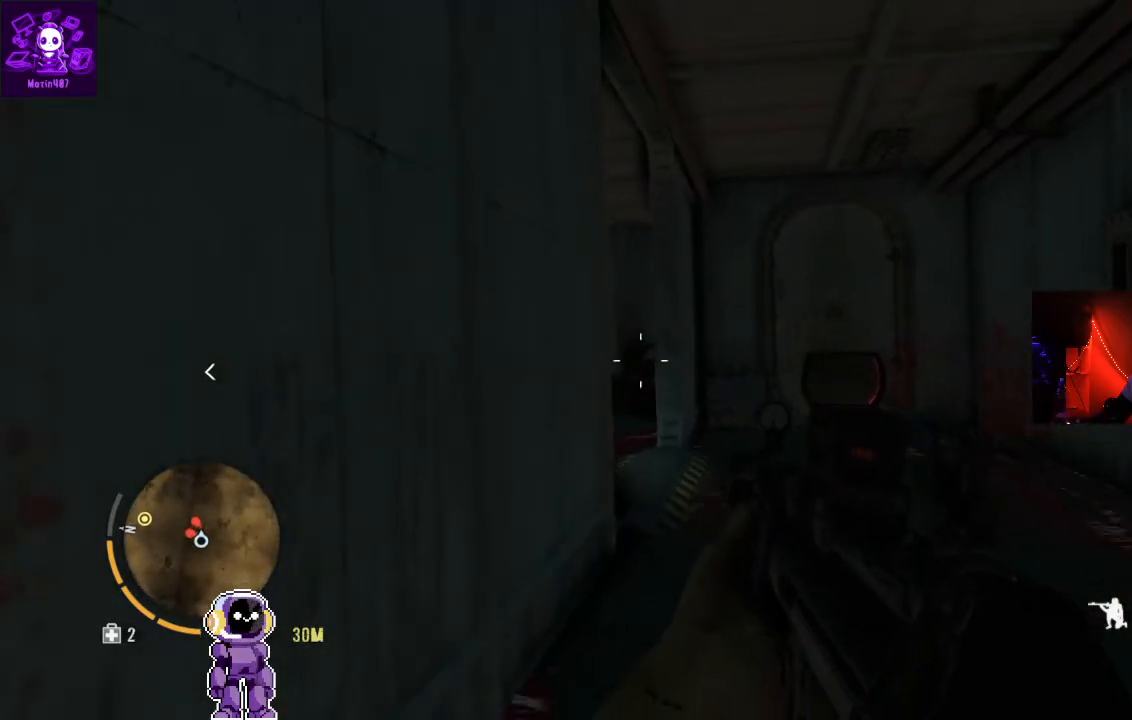
{"buttons": [], "left_stick": "center", "right_stick": "center", "events": []}
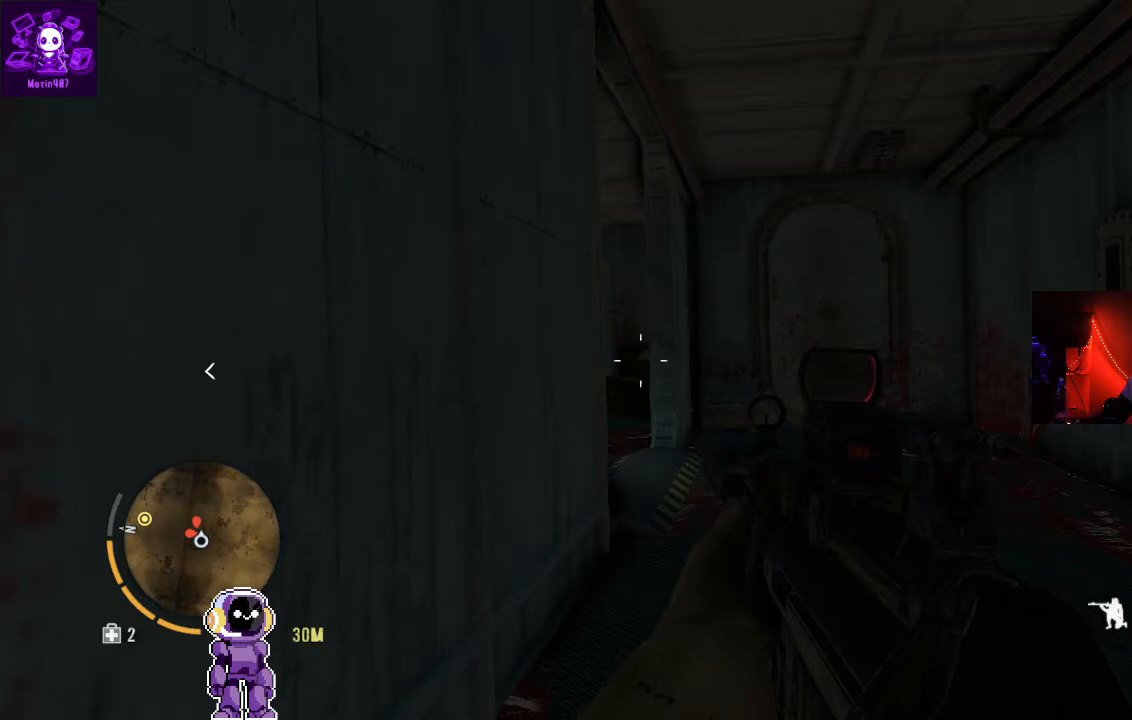
{"buttons": [], "left_stick": "down-left", "right_stick": "center", "events": [[167, "left_stick", "down-left"]]}
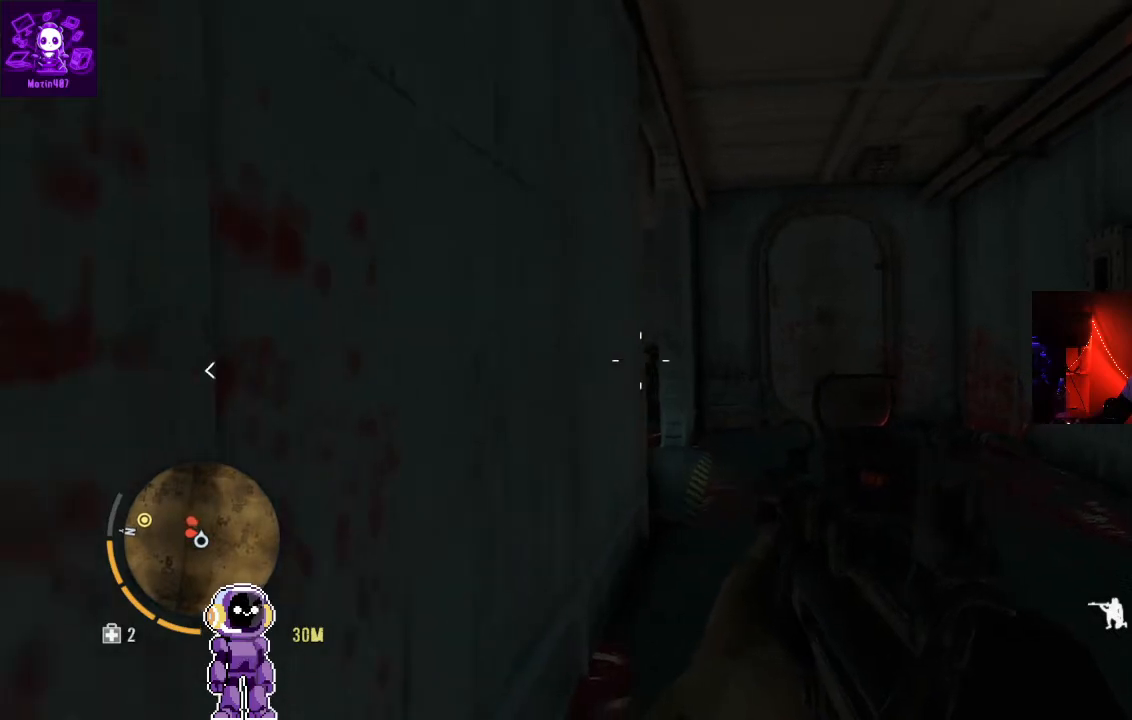
{"buttons": [], "left_stick": "down", "right_stick": "center", "events": [[67, "left_stick", "center"], [333, "left_stick", "down"]]}
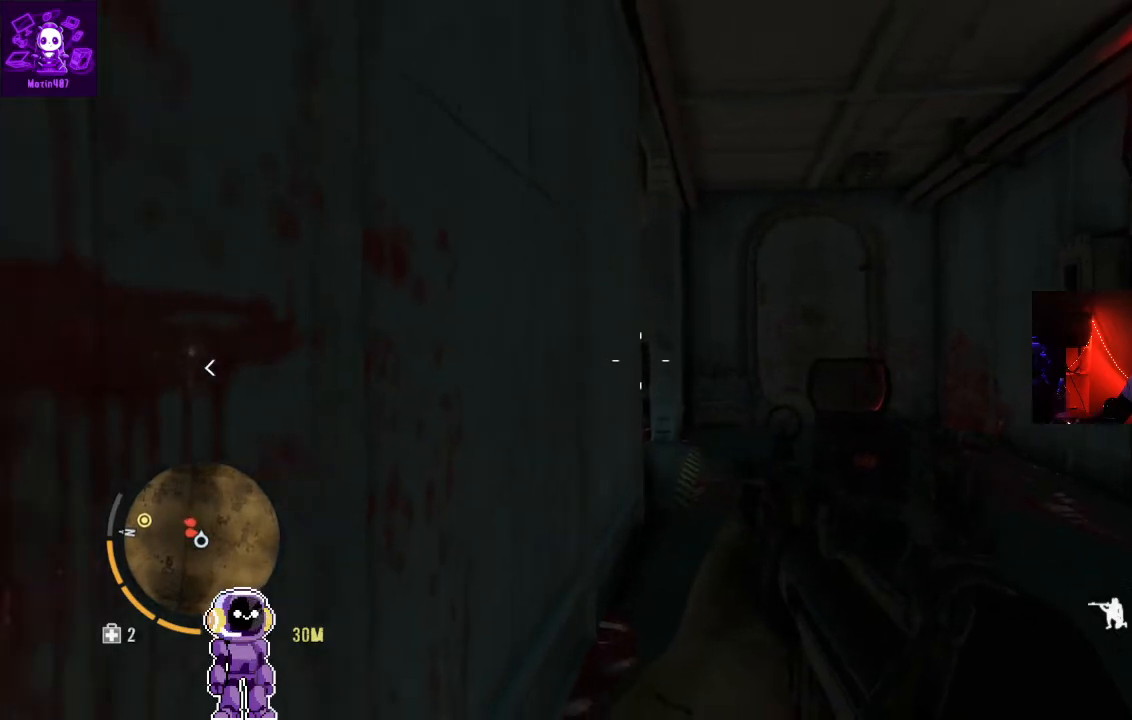
{"buttons": [], "left_stick": "down", "right_stick": "center", "events": [[67, "left_stick", "center"], [500, "left_stick", "down"]]}
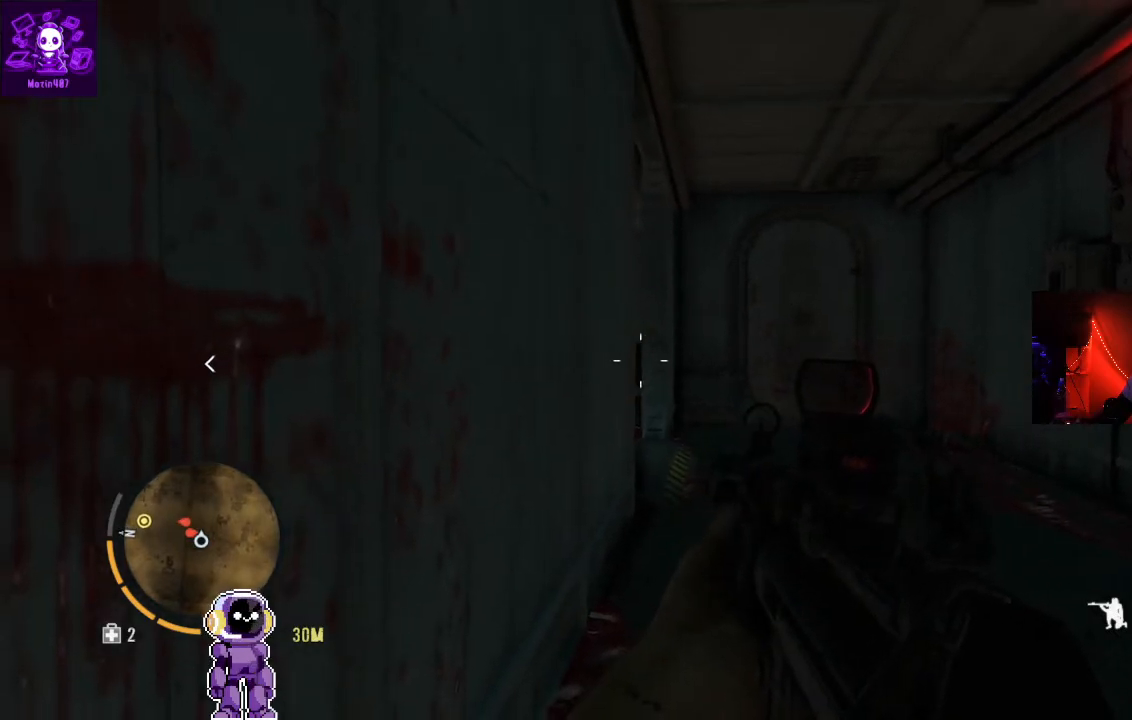
{"buttons": [], "left_stick": "center", "right_stick": "center", "events": [[233, "left_stick", "center"]]}
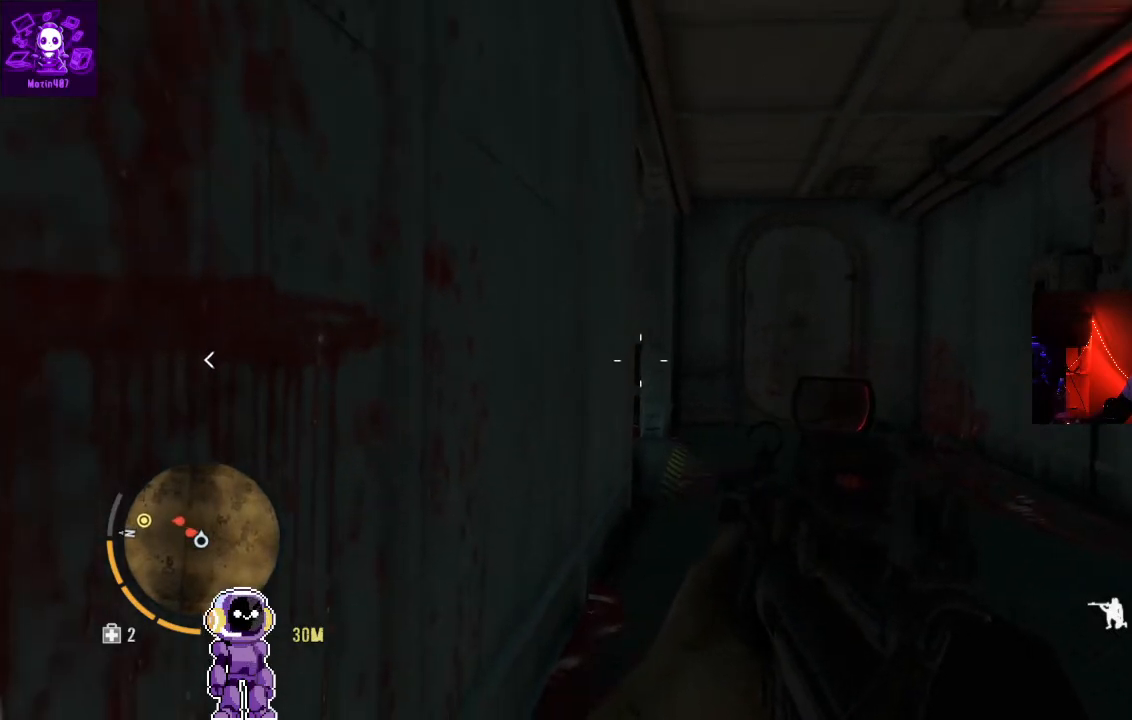
{"buttons": [], "left_stick": "center", "right_stick": "center", "events": [[33, "left_stick", "down"], [267, "left_stick", "center"]]}
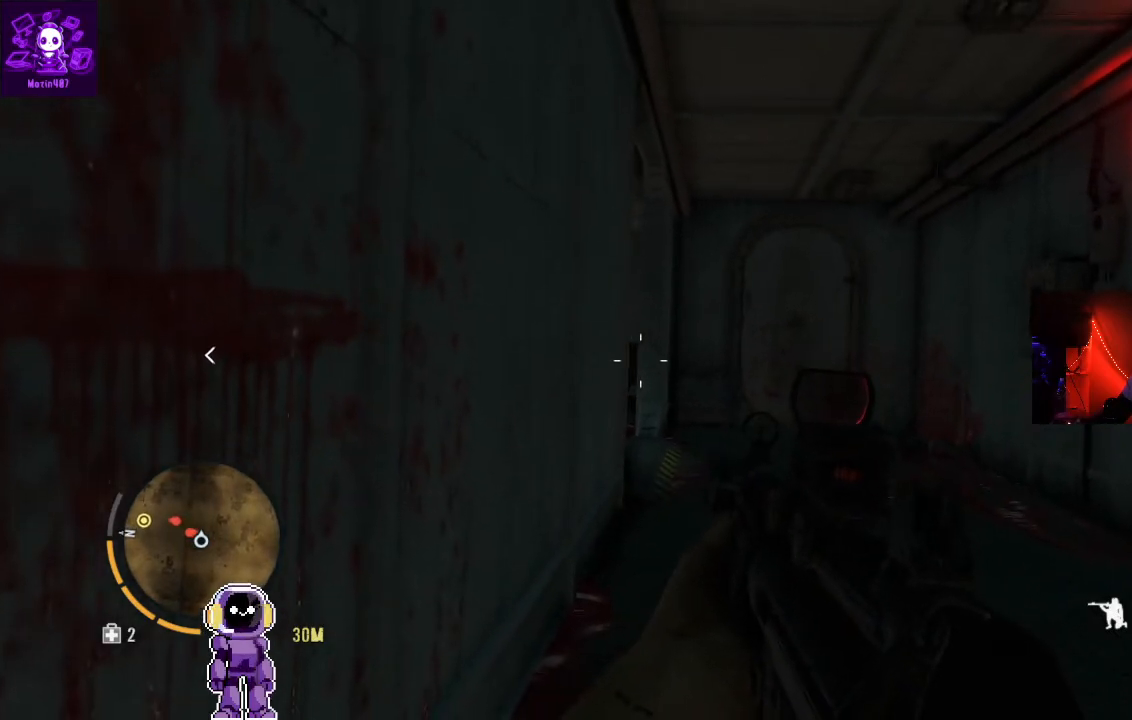
{"buttons": [], "left_stick": "center", "right_stick": "center", "events": []}
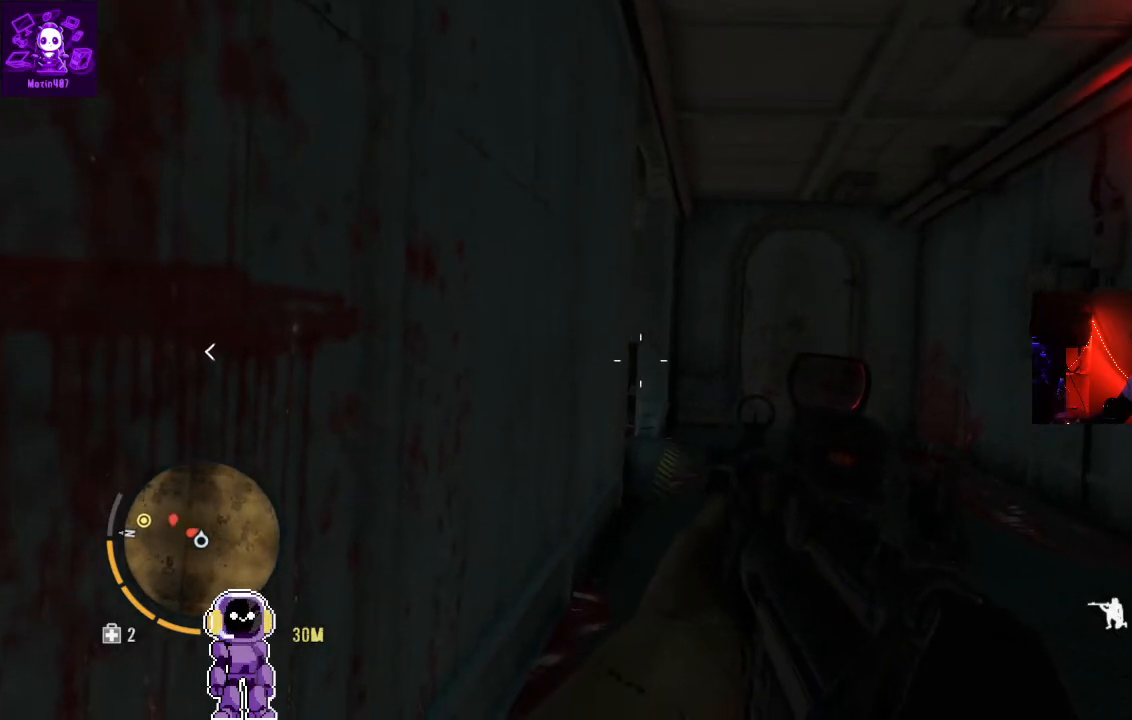
{"buttons": [], "left_stick": "center", "right_stick": "center", "events": [[133, "right_stick", "up-right"], [267, "right_stick", "center"]]}
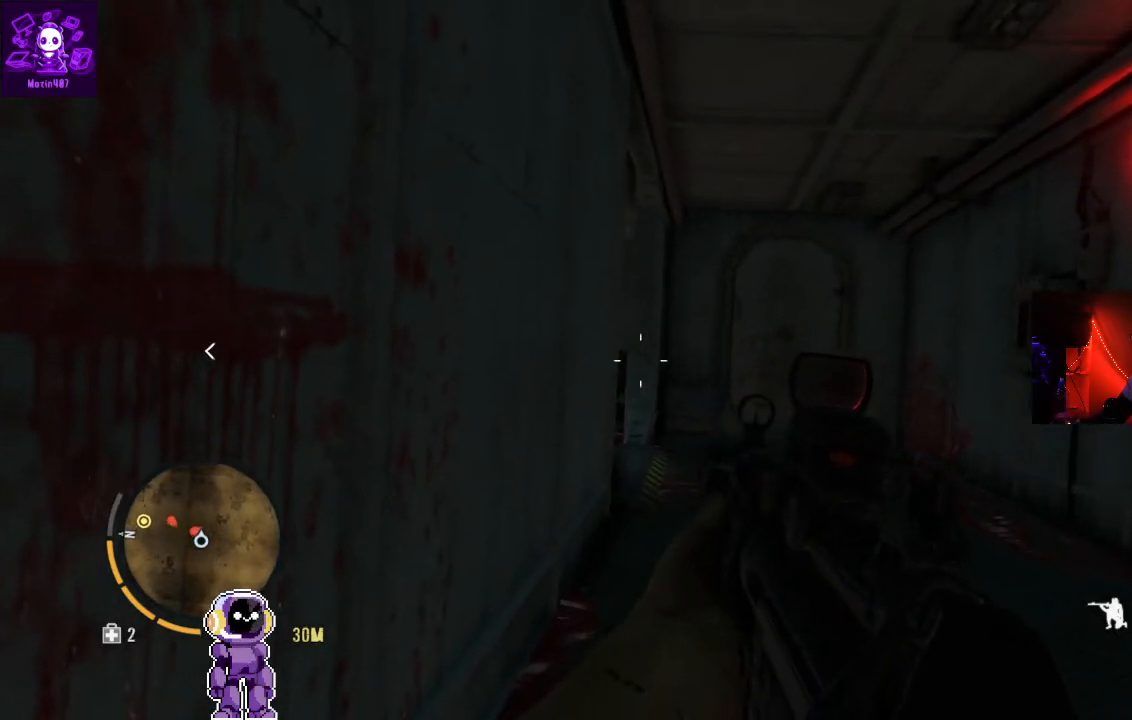
{"buttons": [], "left_stick": "center", "right_stick": "center", "events": []}
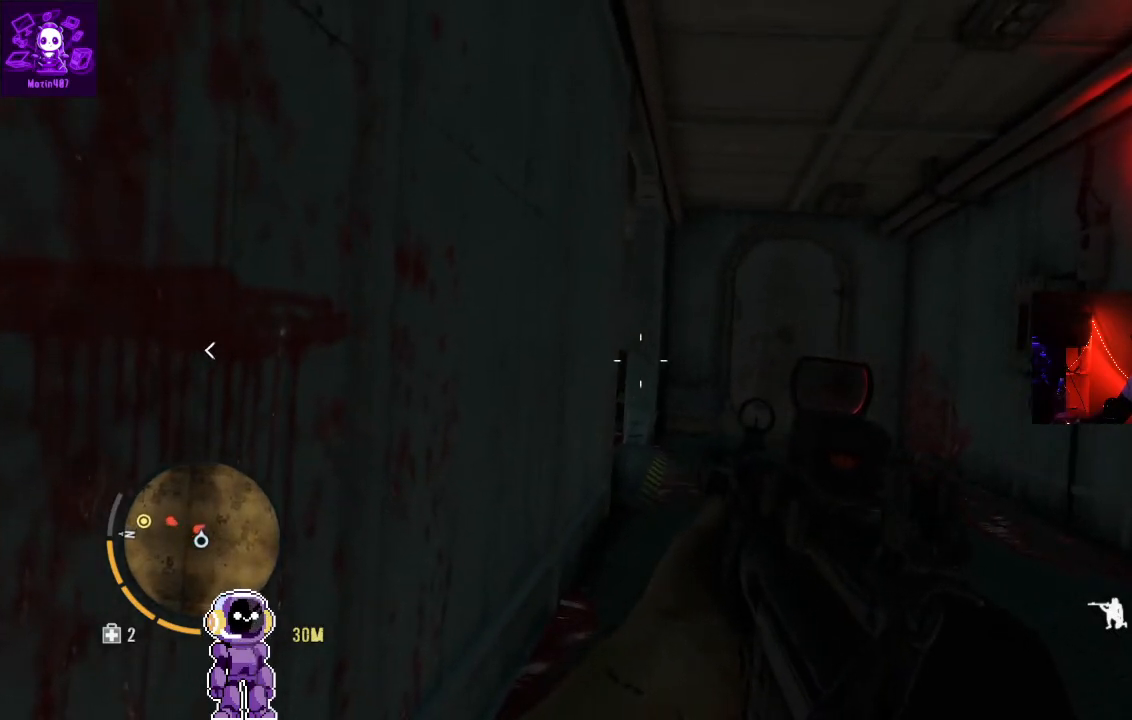
{"buttons": ["L2"], "left_stick": "center", "right_stick": "center", "events": [[33, "L2", "down"]]}
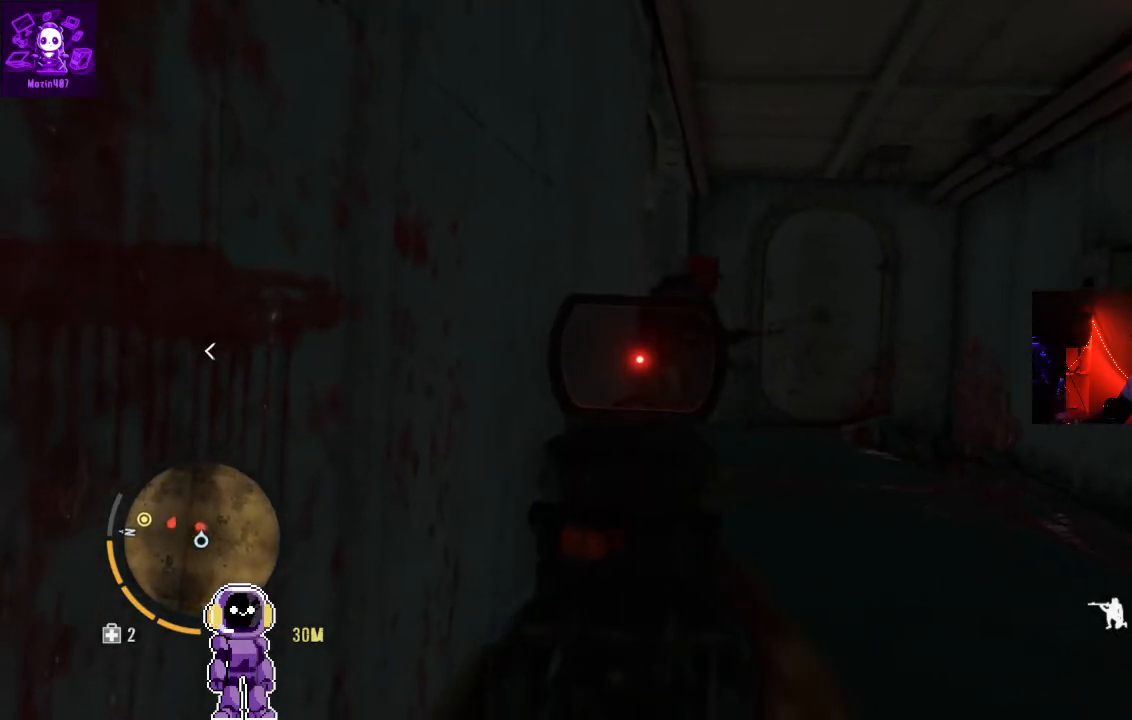
{"buttons": ["L2"], "left_stick": "center", "right_stick": "center", "events": [[33, "right_stick", "down-right"], [233, "right_stick", "up-right"], [333, "R2", "down"], [333, "right_stick", "center"], [433, "R2", "up"]]}
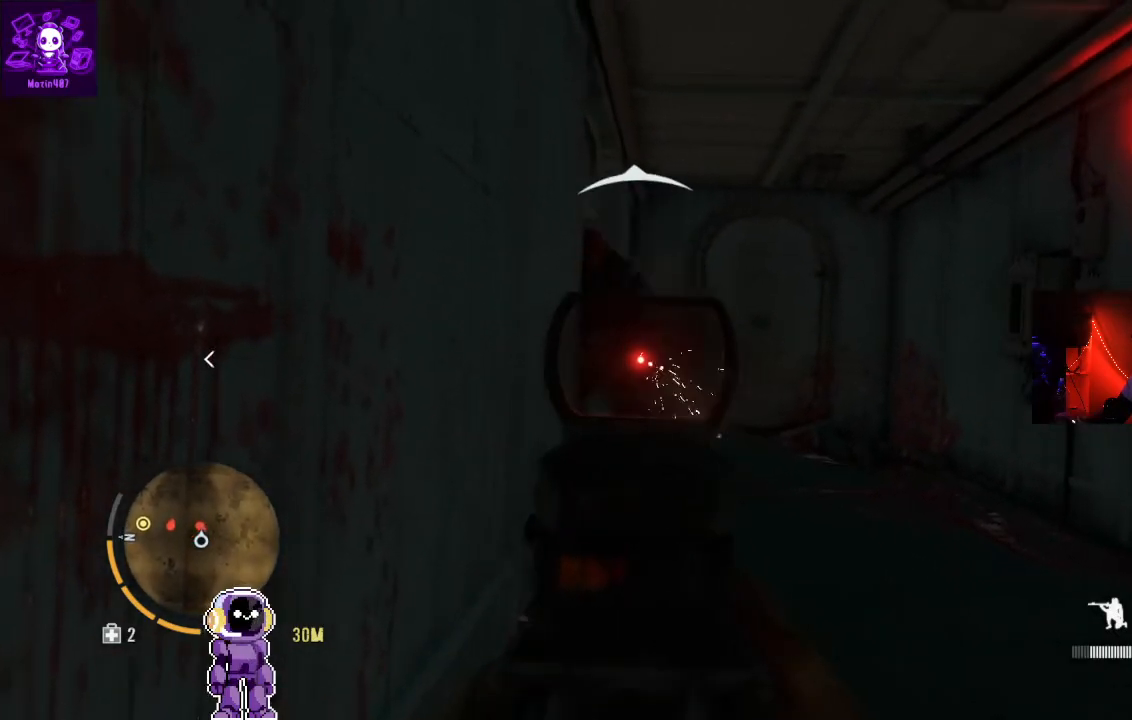
{"buttons": ["L2"], "left_stick": "center", "right_stick": "center", "events": [[233, "R2", "down"], [400, "R2", "up"]]}
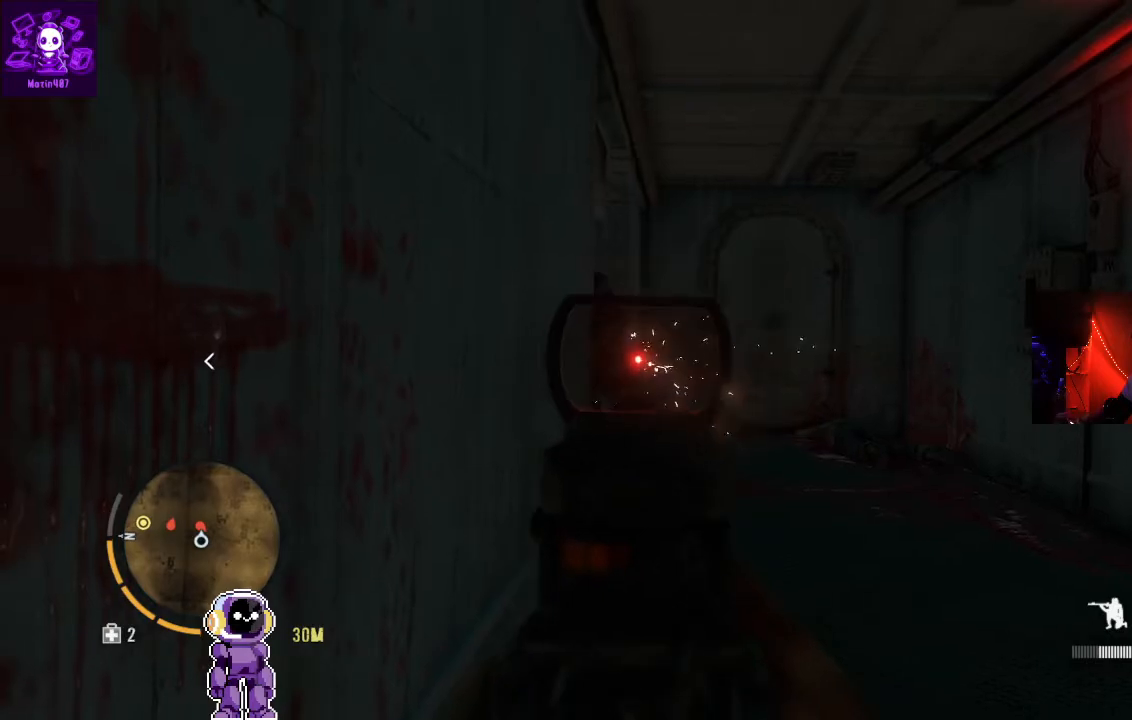
{"buttons": ["L2"], "left_stick": "up", "right_stick": "center", "events": [[300, "left_stick", "left"], [467, "left_stick", "up"]]}
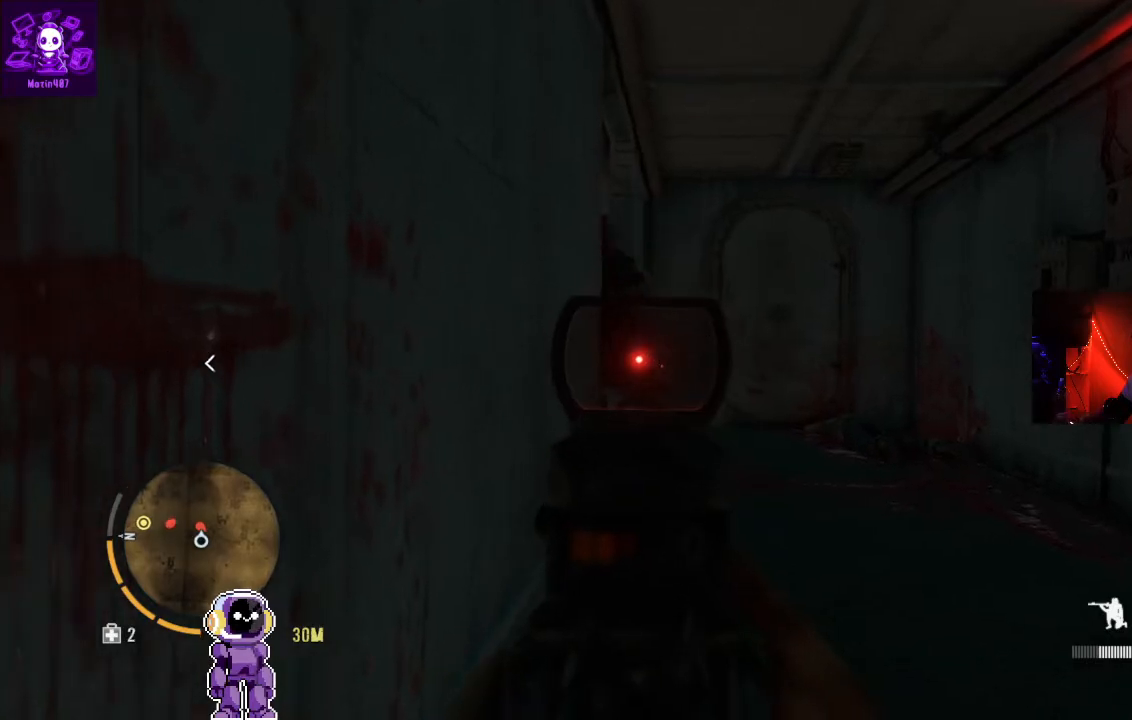
{"buttons": ["L2"], "left_stick": "up", "right_stick": "center", "events": [[67, "R2", "down"], [200, "R2", "up"]]}
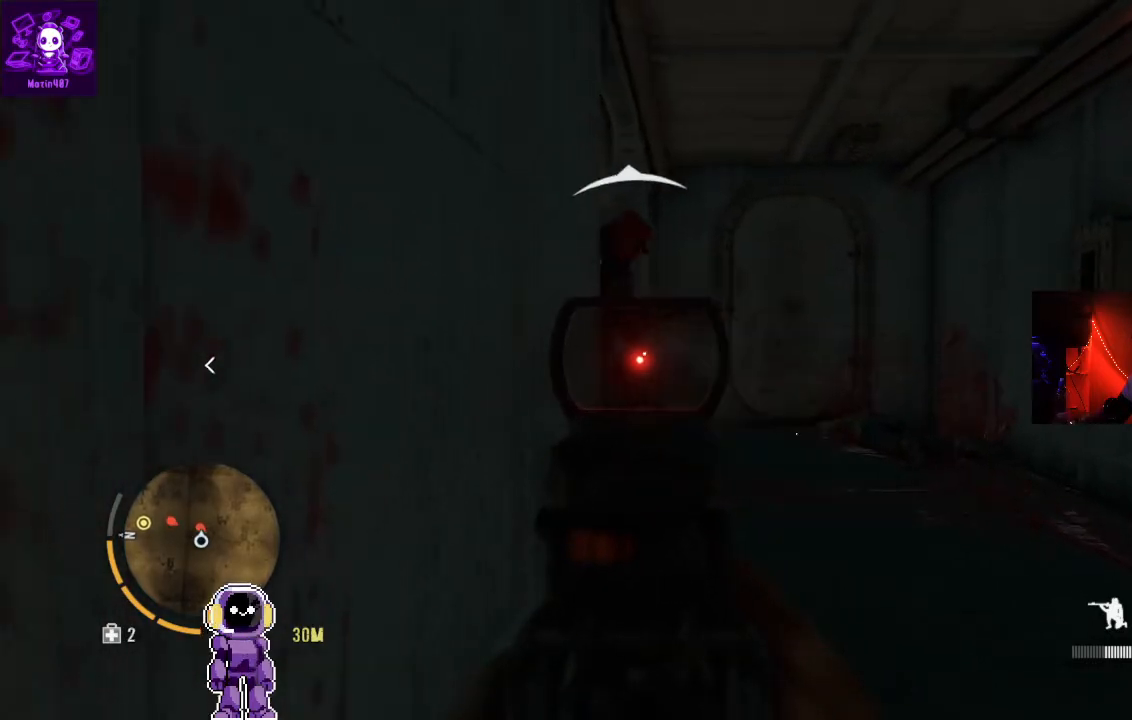
{"buttons": [], "left_stick": "up-left", "right_stick": "center", "events": [[67, "R2", "down"], [233, "R2", "up"], [267, "left_stick", "up-left"], [400, "L2", "up"]]}
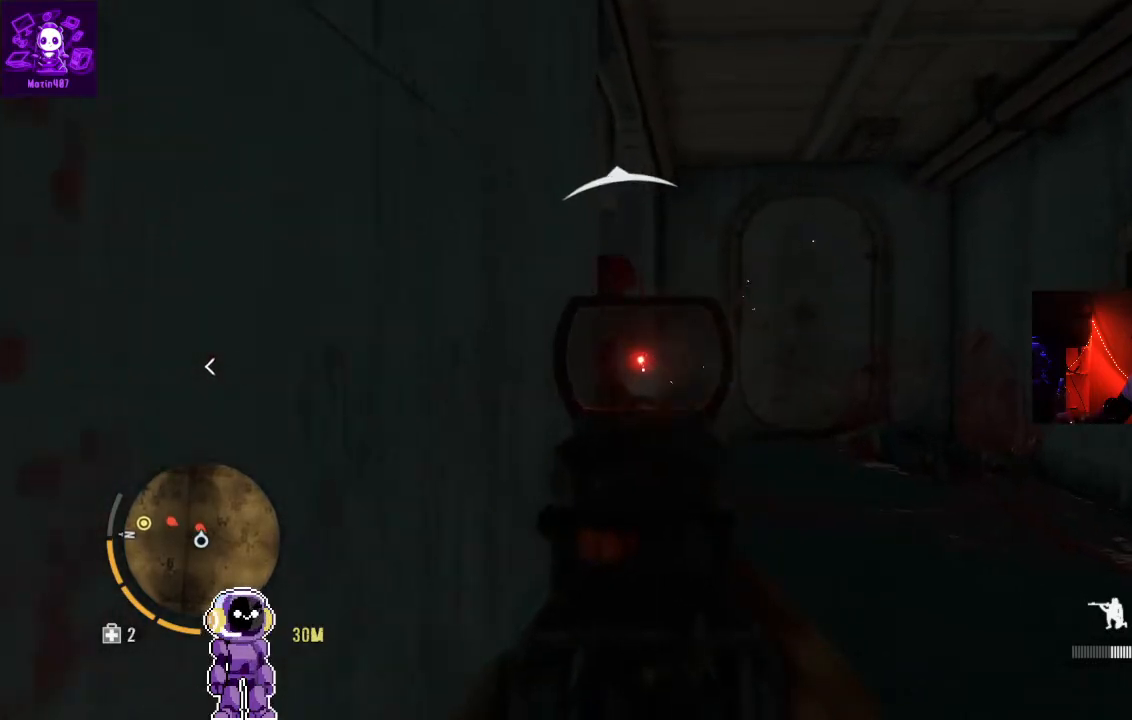
{"buttons": [], "left_stick": "up", "right_stick": "center", "events": [[67, "left_stick", "up"]]}
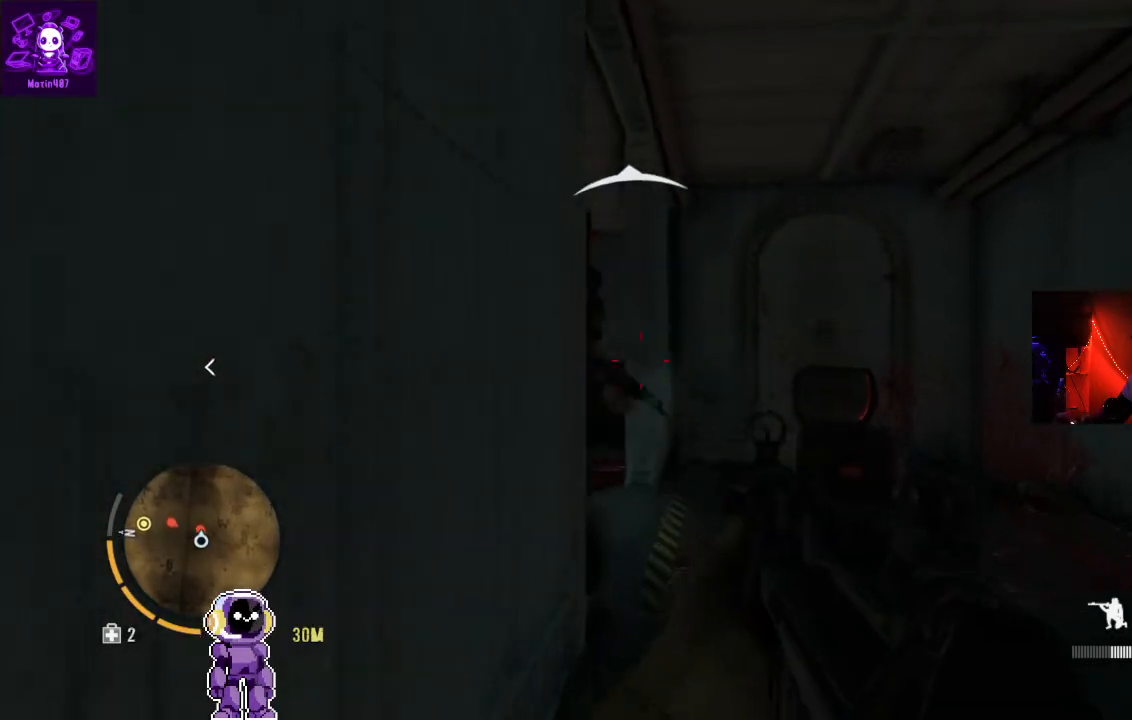
{"buttons": ["L2", "R2"], "left_stick": "center", "right_stick": "center", "events": [[467, "L2", "down"], [500, "R2", "down"], [500, "left_stick", "center"]]}
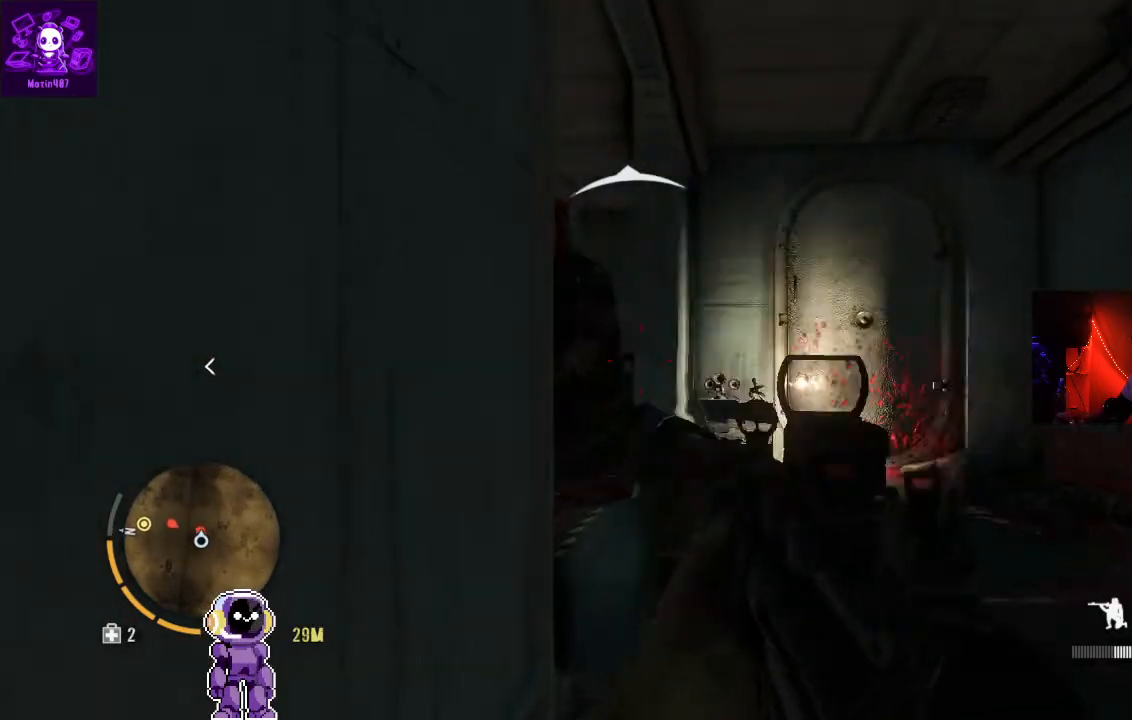
{"buttons": ["L2", "R2"], "left_stick": "center", "right_stick": "down", "events": [[167, "R2", "up"], [333, "right_stick", "down-left"], [467, "R2", "down"], [467, "right_stick", "down"]]}
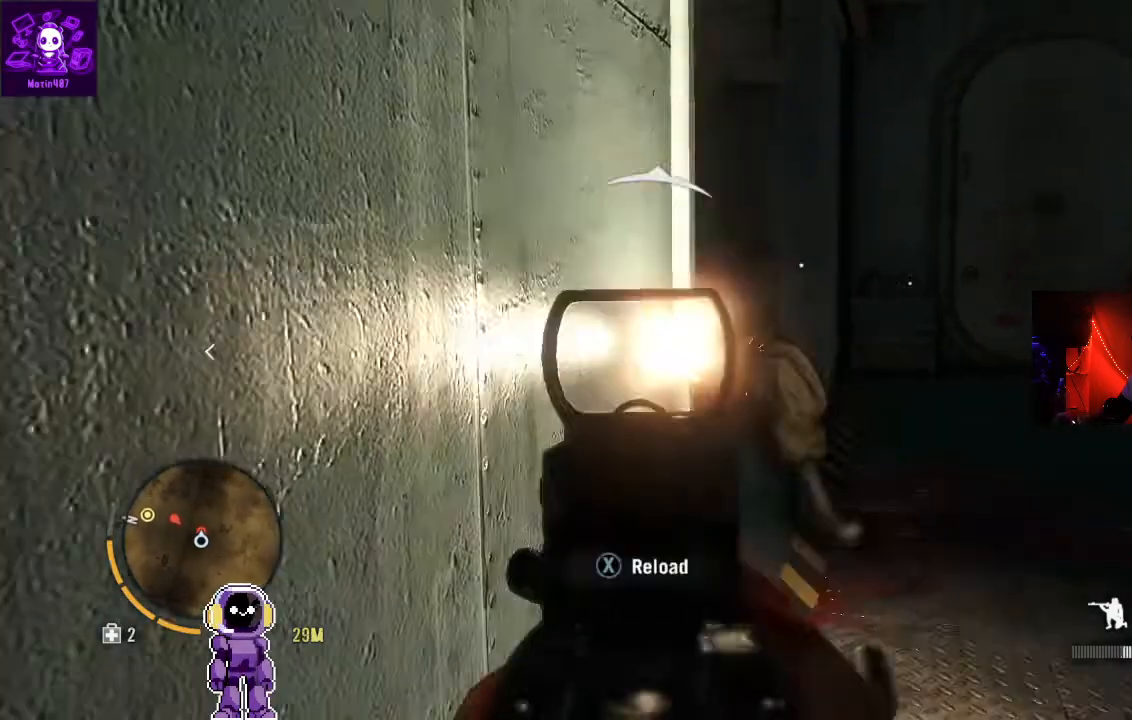
{"buttons": ["L2"], "left_stick": "up-right", "right_stick": "center", "events": [[67, "right_stick", "center"], [100, "R2", "up"], [233, "left_stick", "up-right"]]}
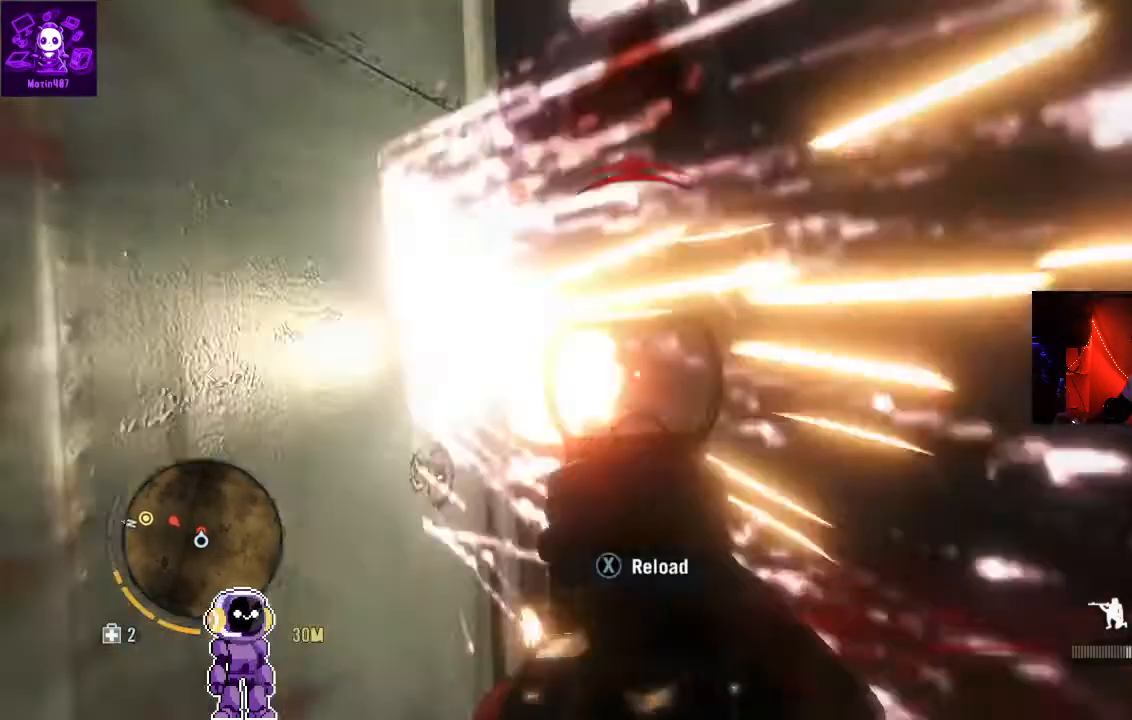
{"buttons": ["L2"], "left_stick": "center", "right_stick": "center", "events": [[33, "R2", "down"], [100, "left_stick", "center"], [233, "R2", "up"]]}
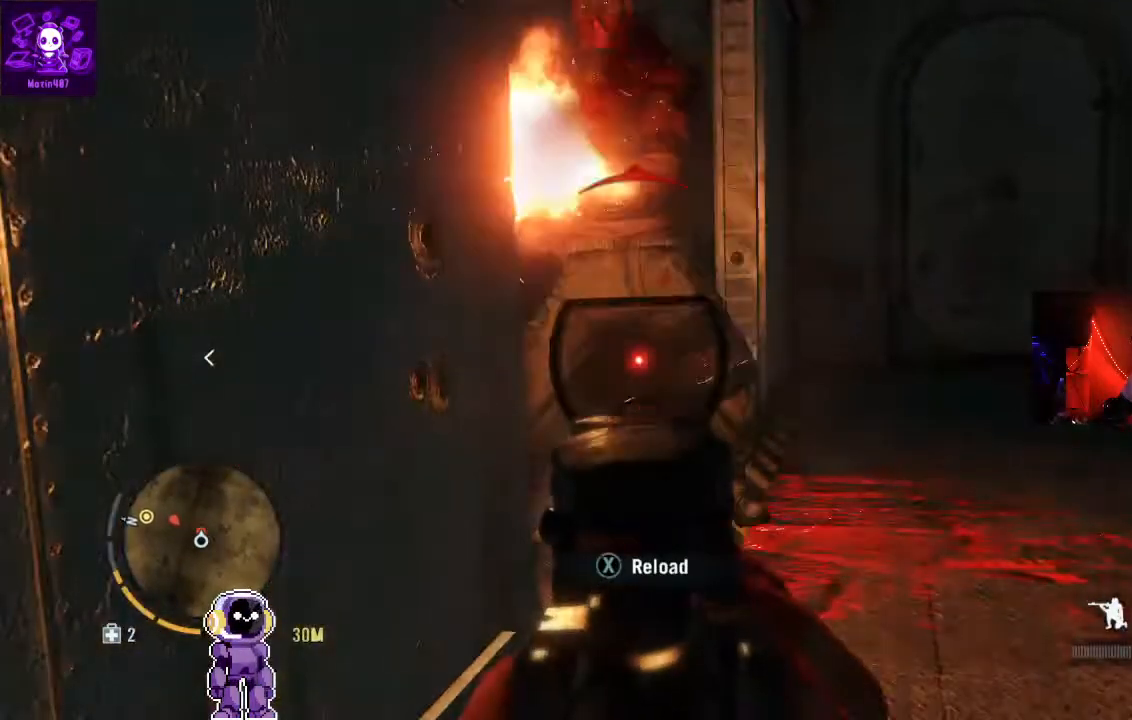
{"buttons": ["L2", "R2"], "left_stick": "center", "right_stick": "up-left", "events": [[233, "right_stick", "up"], [400, "R2", "down"], [500, "right_stick", "up-left"]]}
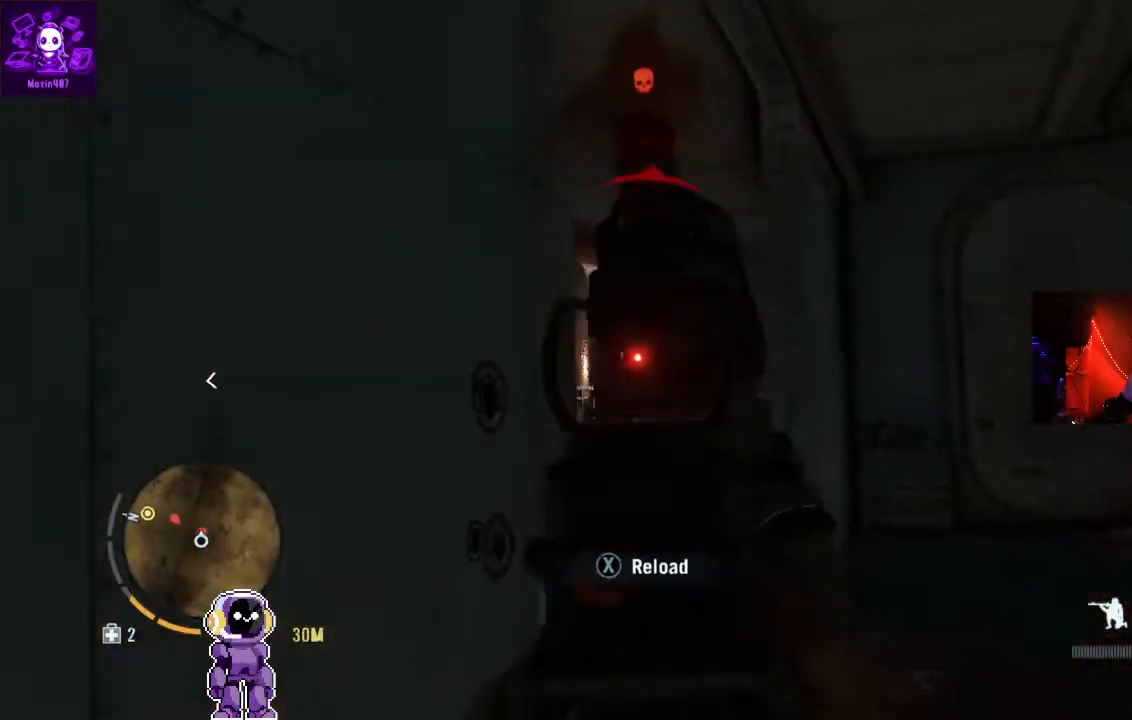
{"buttons": [], "left_stick": "center", "right_stick": "center"}
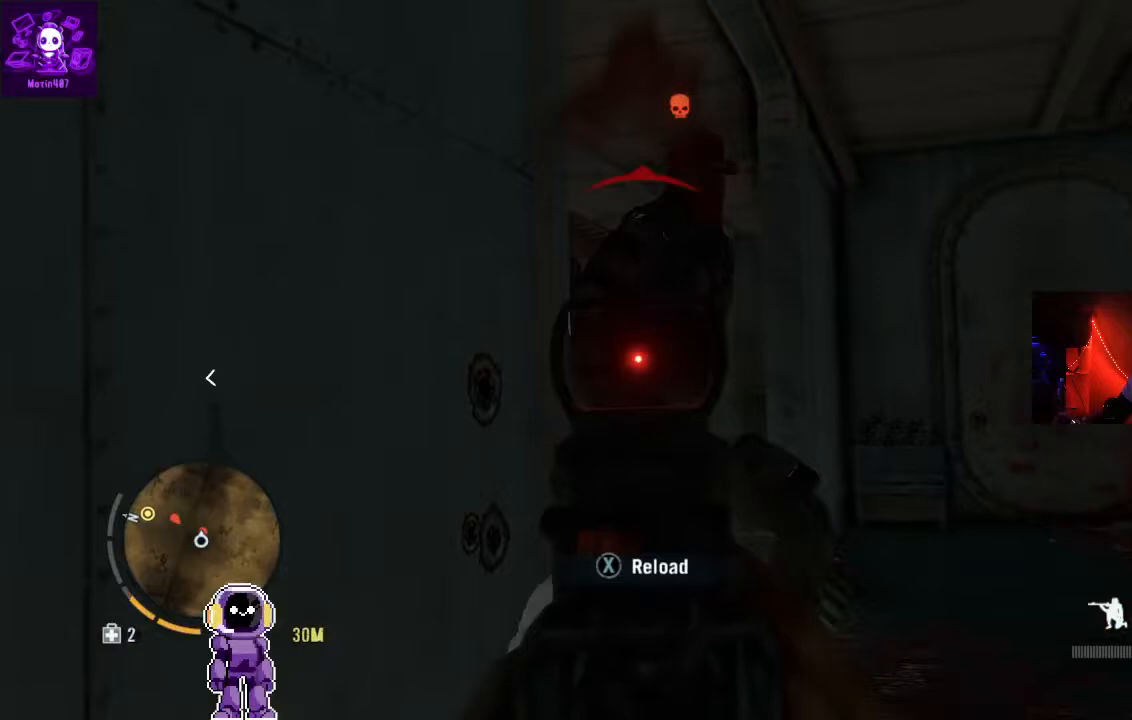
{"buttons": ["L2"], "left_stick": "center", "right_stick": "center", "events": [[133, "left_stick", "up"], [267, "L2", "down"], [300, "R2", "down"], [300, "left_stick", "center"], [433, "R2", "up"]]}
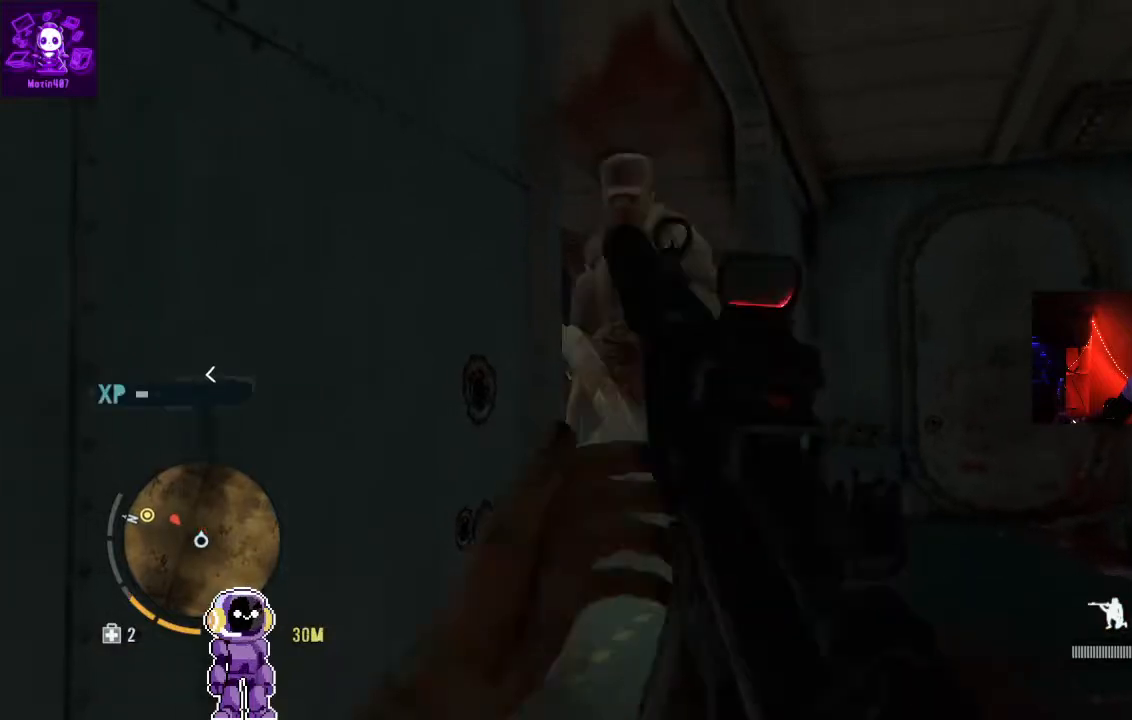
{"buttons": [], "left_stick": "down", "right_stick": "center", "events": [[67, "R2", "down"], [167, "R2", "up"], [300, "L2", "up"], [367, "left_stick", "down"]]}